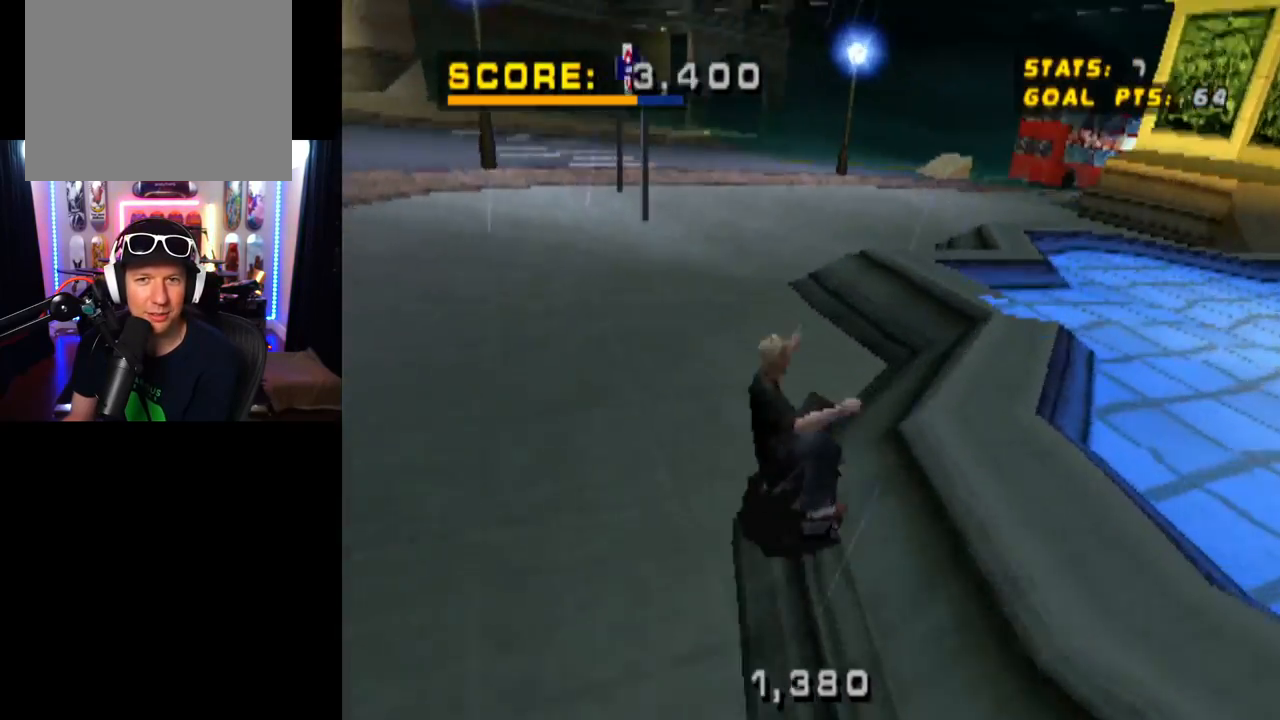
Gameplay with a controller (PlayStation layout); each line is a JSON object with the inputs held at the frame after it. "events" lists button and stick changes between this image and that frame as [ms after this image, input, new state], when the widget could be followed in between.
{"buttons": ["CROSS"], "left_stick": "center", "right_stick": "center", "events": [[67, "CROSS", "up"], [83, "DPAD_UP", "up"], [283, "CROSS", "down"], [400, "CROSS", "up"], [484, "CROSS", "down"]]}
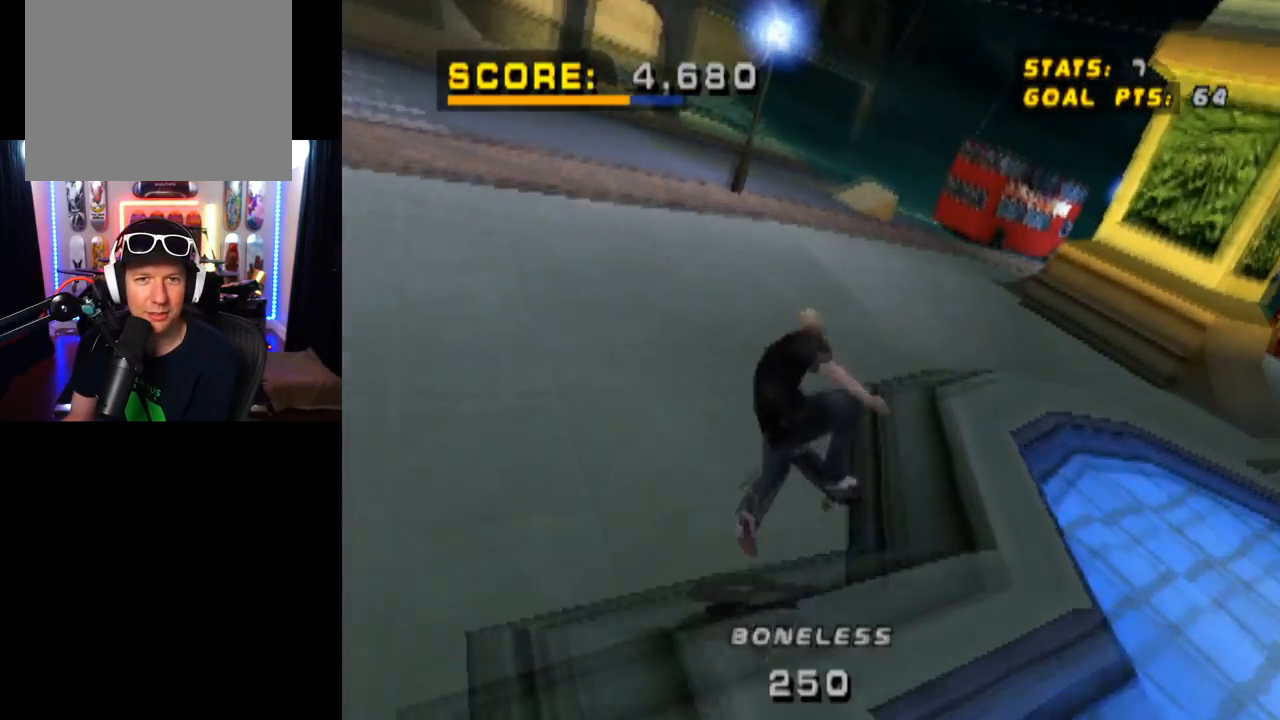
{"buttons": ["CROSS", "DPAD_RIGHT"], "left_stick": "center", "right_stick": "center", "events": [[334, "DPAD_RIGHT", "down"]]}
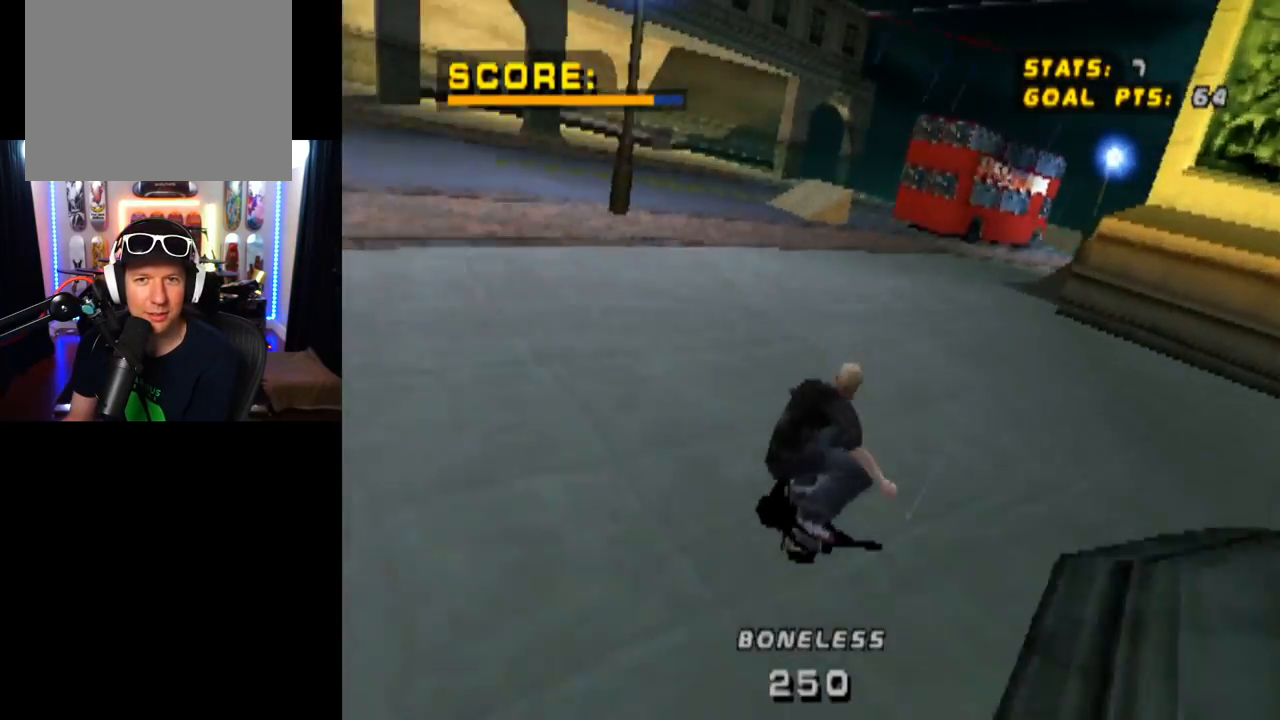
{"buttons": ["CROSS", "DPAD_RIGHT"], "left_stick": "center", "right_stick": "center", "events": [[34, "DPAD_RIGHT", "up"], [267, "DPAD_LEFT", "down"], [384, "DPAD_LEFT", "up"], [501, "DPAD_RIGHT", "down"]]}
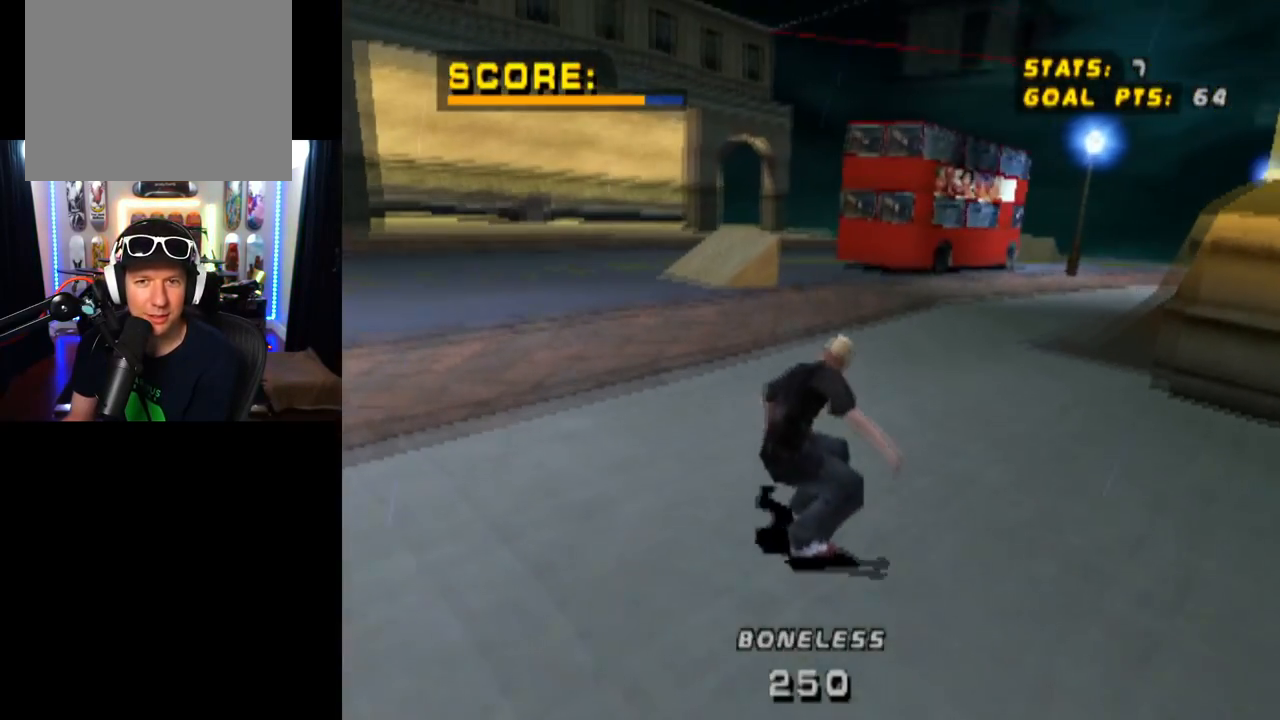
{"buttons": ["CROSS", "DPAD_LEFT"], "left_stick": "center", "right_stick": "center", "events": [[150, "DPAD_RIGHT", "up"], [383, "DPAD_LEFT", "down"]]}
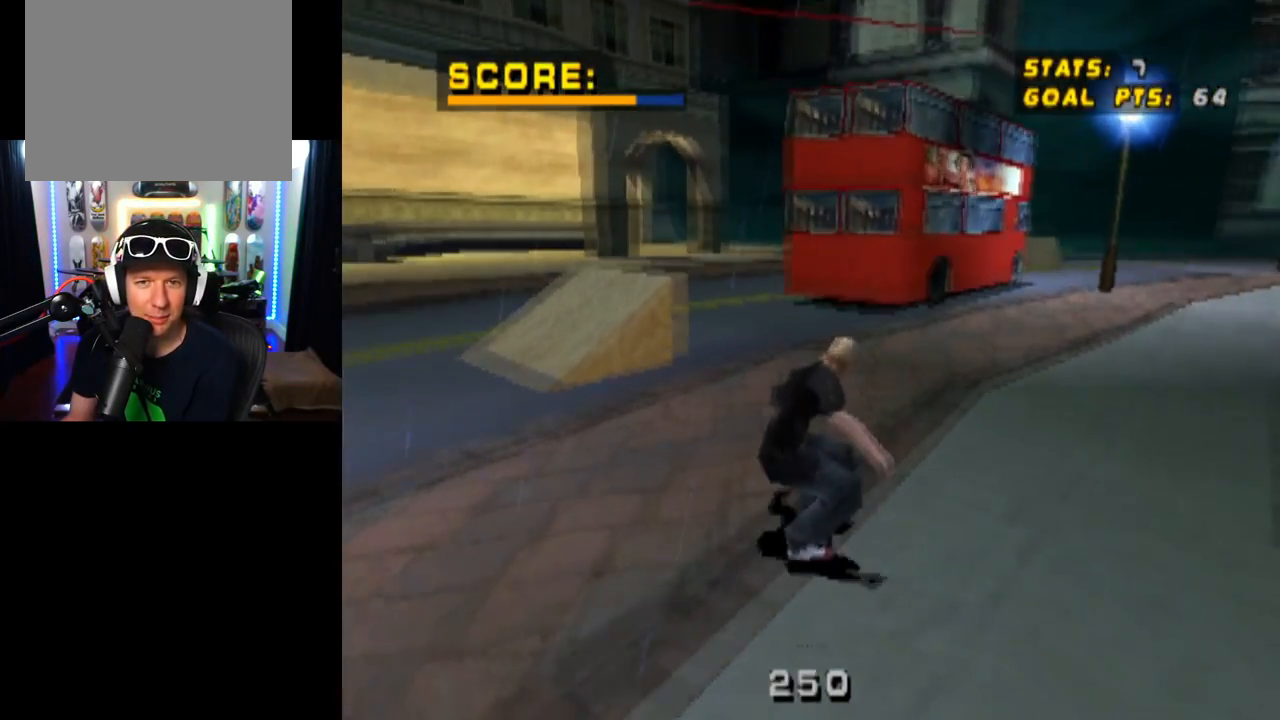
{"buttons": ["CROSS"], "left_stick": "center", "right_stick": "center", "events": [[67, "DPAD_LEFT", "up"]]}
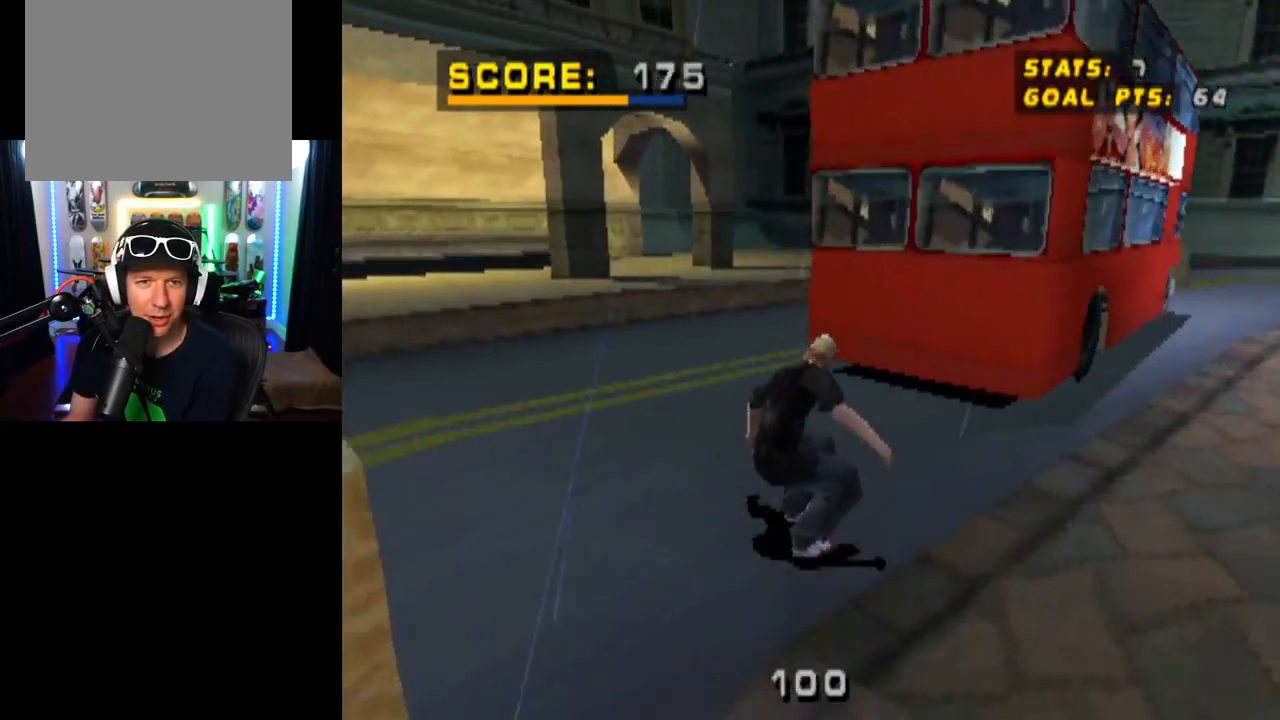
{"buttons": ["CROSS", "DPAD_DOWN", "DPAD_RIGHT"], "left_stick": "center", "right_stick": "center", "events": [[367, "DPAD_RIGHT", "down"], [400, "DPAD_DOWN", "down"]]}
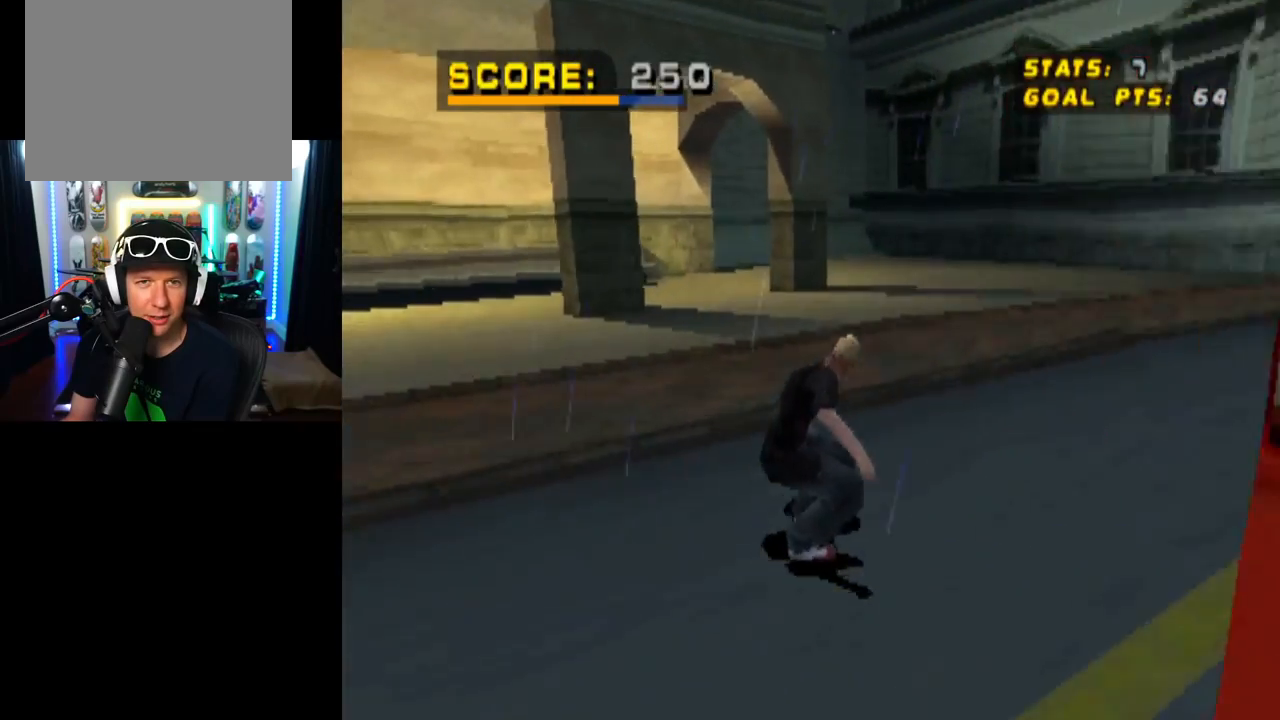
{"buttons": ["CROSS"], "left_stick": "center", "right_stick": "center", "events": [[184, "DPAD_DOWN", "up"], [300, "DPAD_RIGHT", "up"]]}
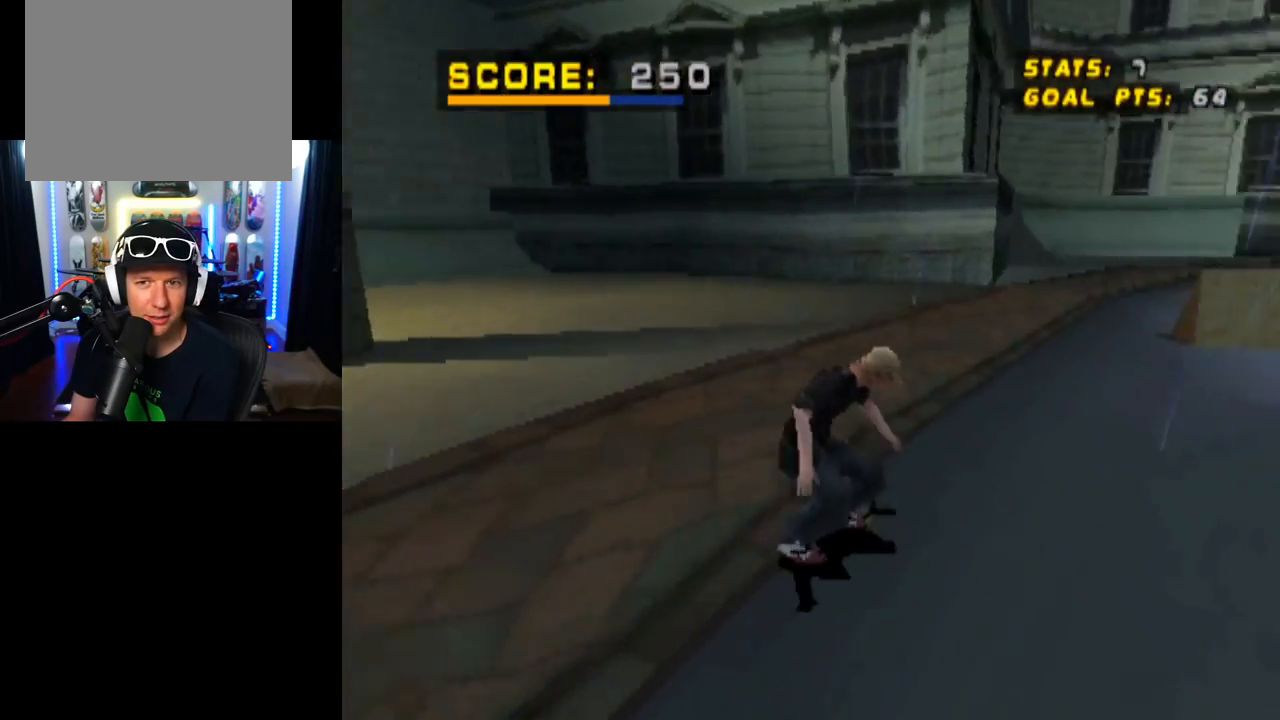
{"buttons": ["CROSS"], "left_stick": "center", "right_stick": "center", "events": [[66, "DPAD_UP", "down"], [150, "DPAD_UP", "up"], [183, "CROSS", "up"], [183, "DPAD_UP", "down"], [250, "CROSS", "down"], [300, "DPAD_UP", "up"]]}
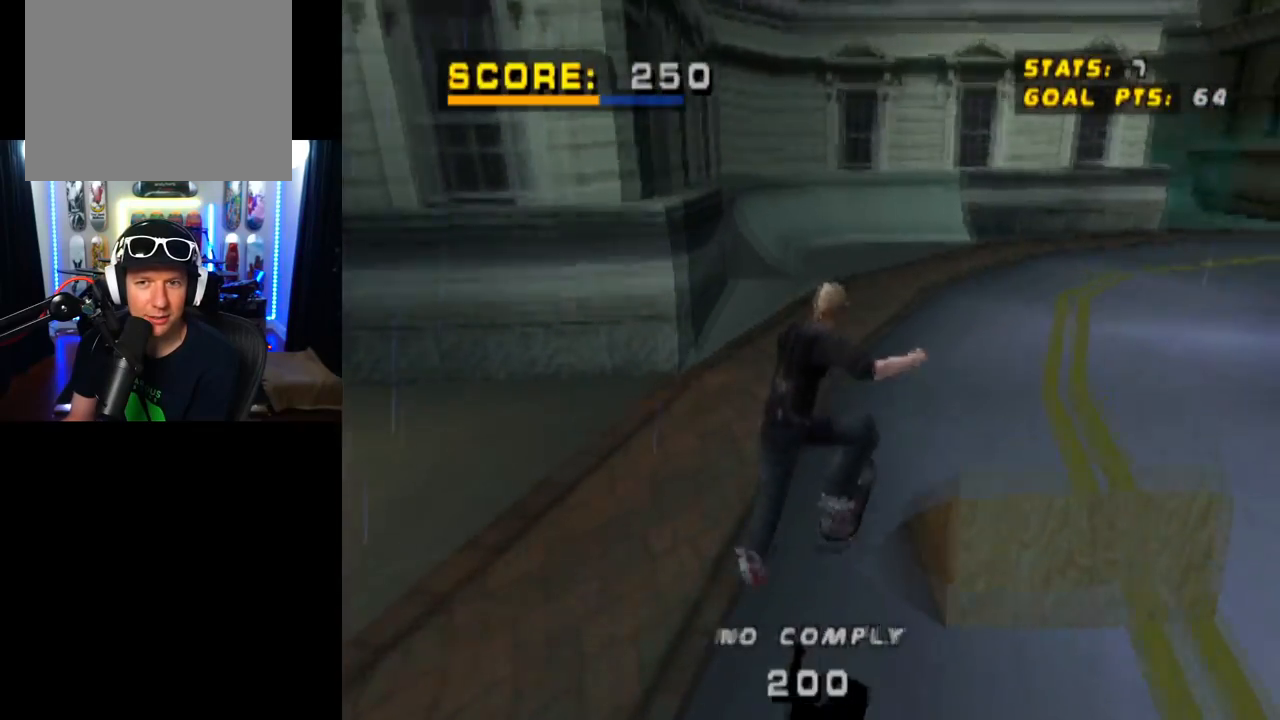
{"buttons": ["CROSS", "DPAD_DOWN", "DPAD_RIGHT"], "left_stick": "center", "right_stick": "center", "events": [[384, "DPAD_RIGHT", "down"], [401, "DPAD_DOWN", "down"]]}
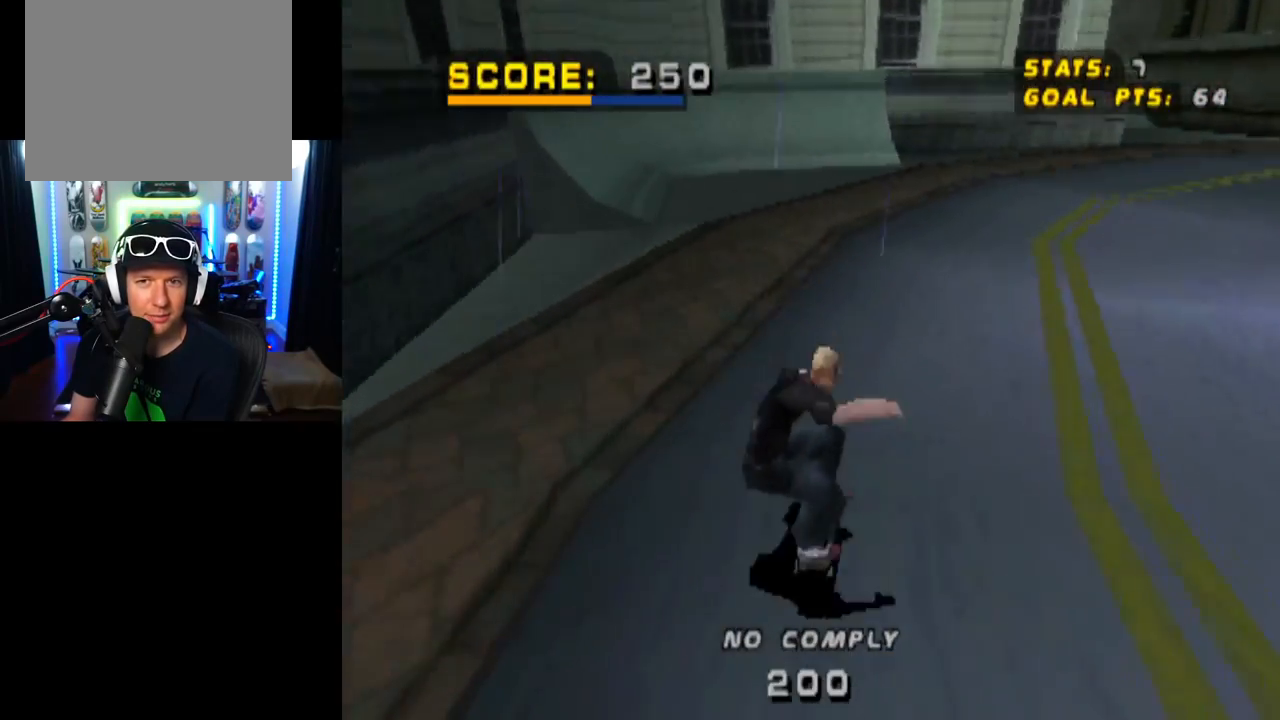
{"buttons": ["CROSS"], "left_stick": "center", "right_stick": "center", "events": [[350, "DPAD_DOWN", "up"], [417, "DPAD_RIGHT", "up"]]}
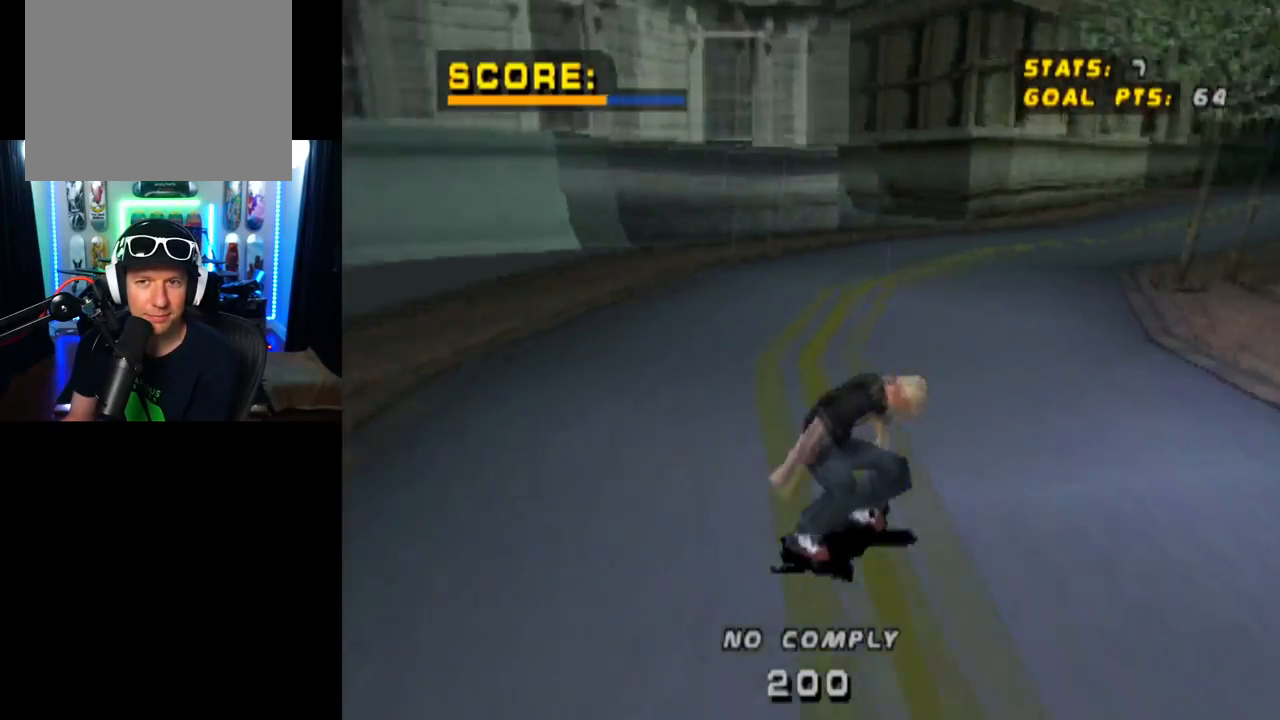
{"buttons": ["CROSS"], "left_stick": "center", "right_stick": "center", "events": [[284, "DPAD_LEFT", "down"], [467, "DPAD_LEFT", "up"]]}
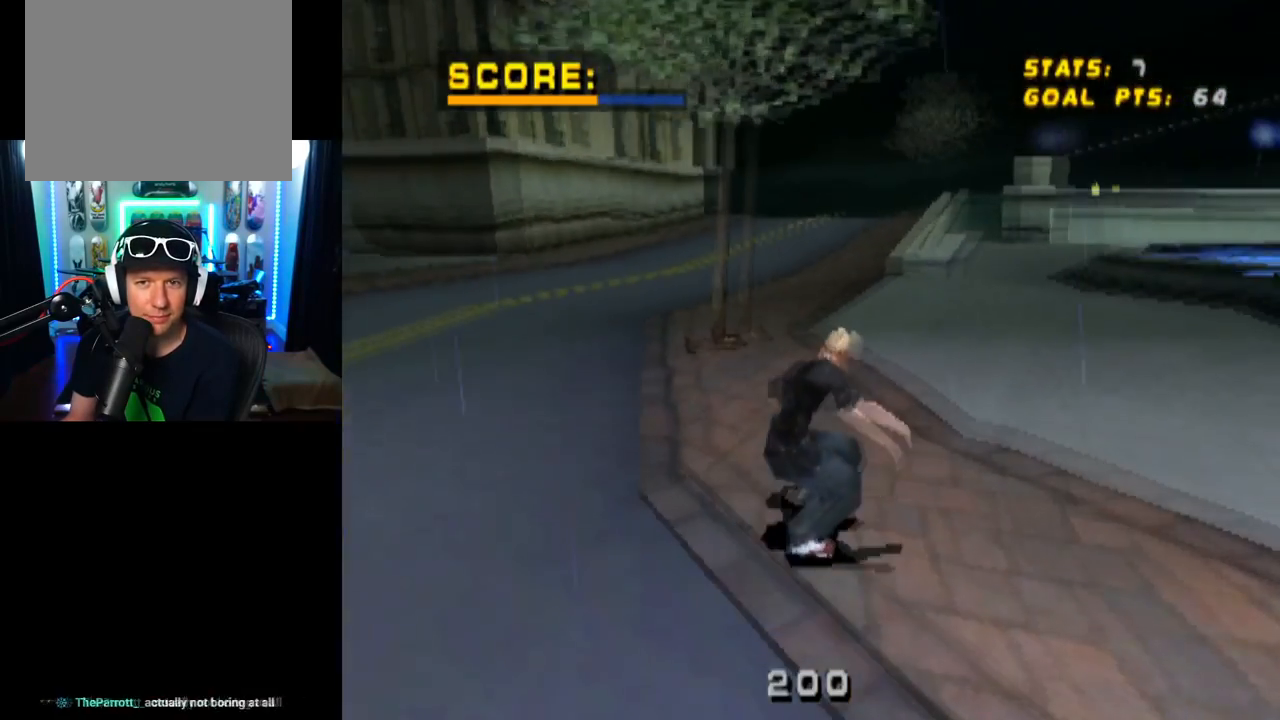
{"buttons": ["CROSS"], "left_stick": "center", "right_stick": "center", "events": [[116, "DPAD_RIGHT", "down"], [367, "DPAD_RIGHT", "up"]]}
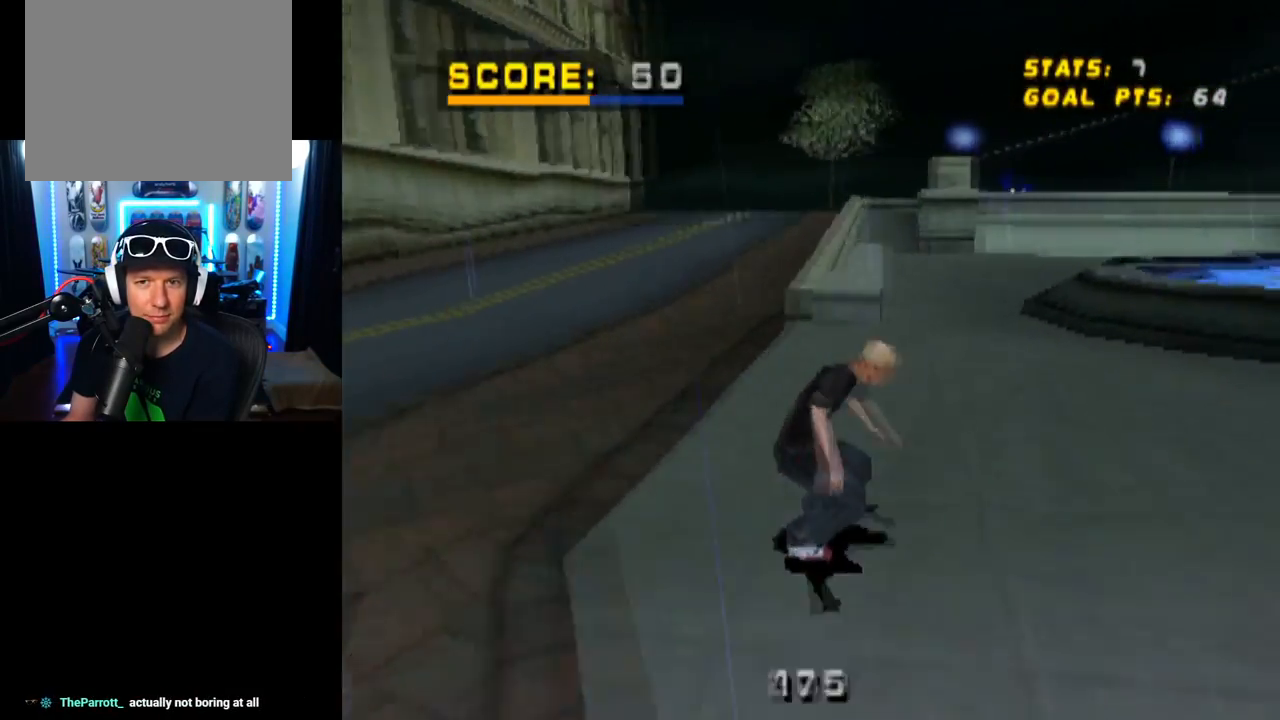
{"buttons": ["CROSS"], "left_stick": "center", "right_stick": "center", "events": [[184, "DPAD_LEFT", "down"], [317, "DPAD_LEFT", "up"]]}
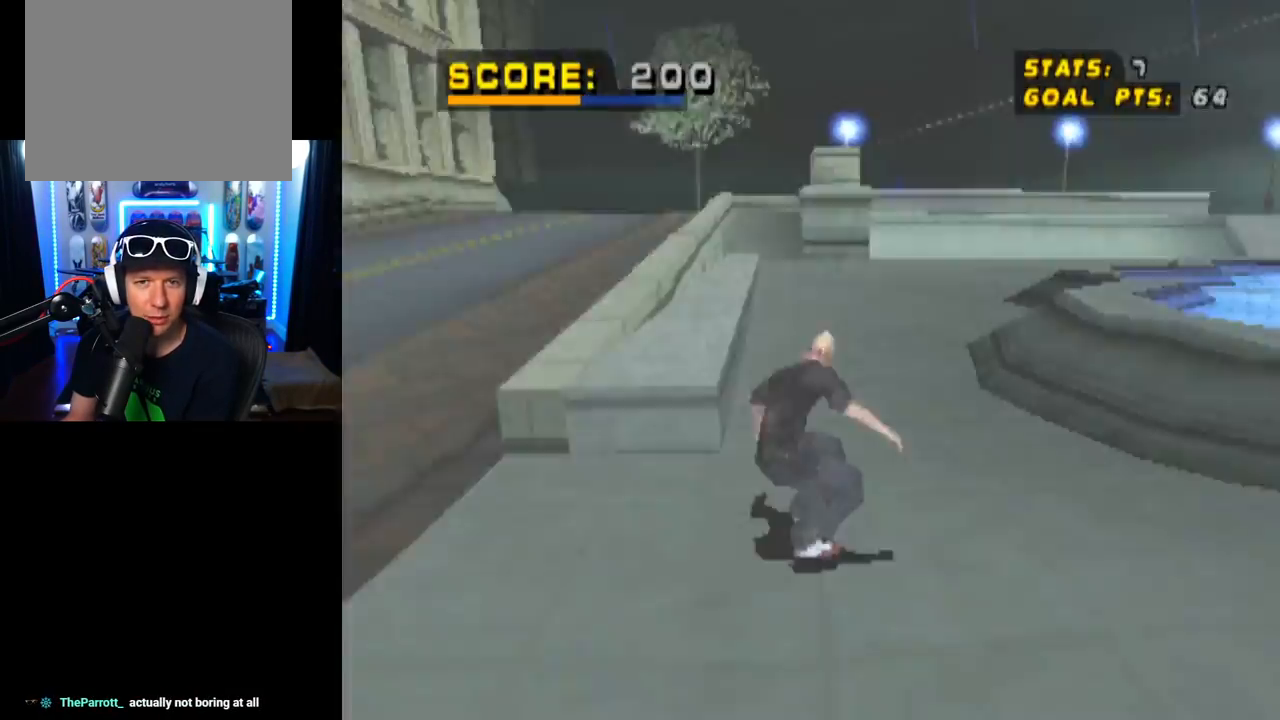
{"buttons": ["TRIANGLE", "DPAD_DOWN", "DPAD_LEFT"], "left_stick": "center", "right_stick": "center", "events": [[16, "DPAD_LEFT", "down"], [16, "DPAD_UP", "down"], [133, "DPAD_UP", "up"], [150, "DPAD_LEFT", "up"], [217, "DPAD_UP", "down"], [317, "TRIANGLE", "down"], [333, "CROSS", "up"], [467, "DPAD_LEFT", "down"], [484, "DPAD_UP", "up"], [500, "DPAD_DOWN", "down"]]}
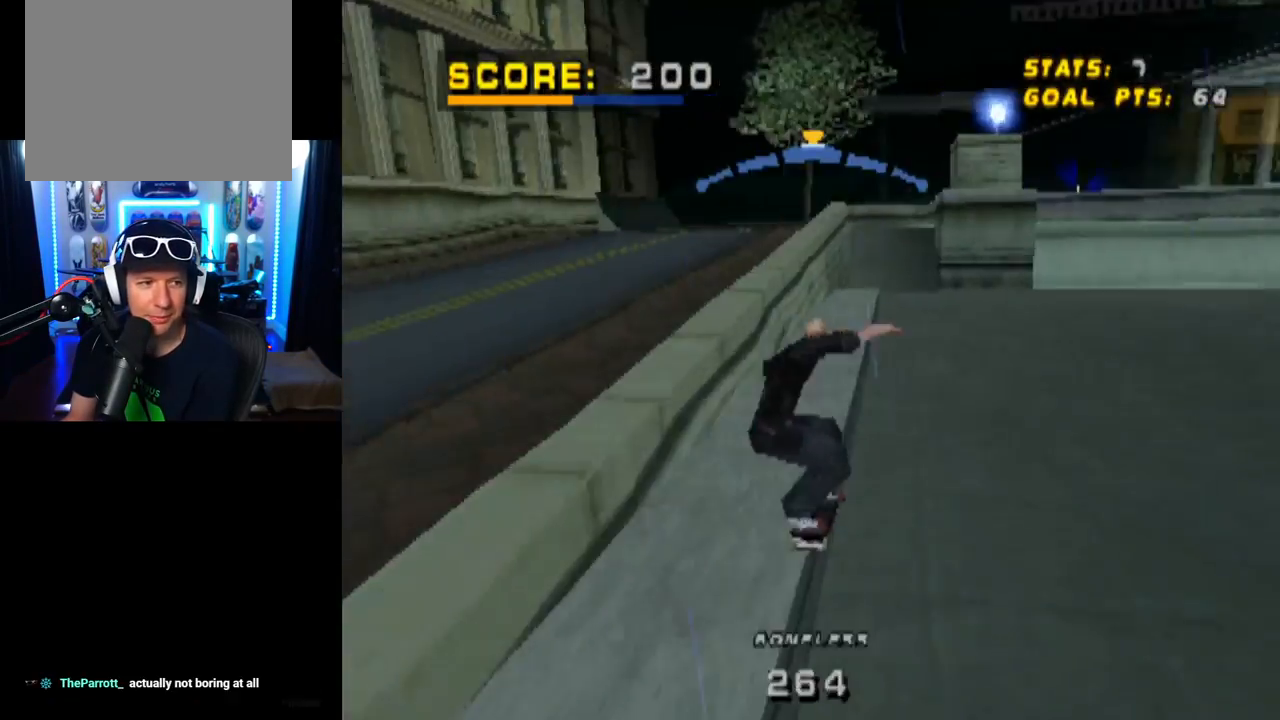
{"buttons": ["TRIANGLE"], "left_stick": "center", "right_stick": "center", "events": [[17, "CROSS", "down"], [117, "CROSS", "up"], [200, "DPAD_DOWN", "up"], [250, "DPAD_LEFT", "up"]]}
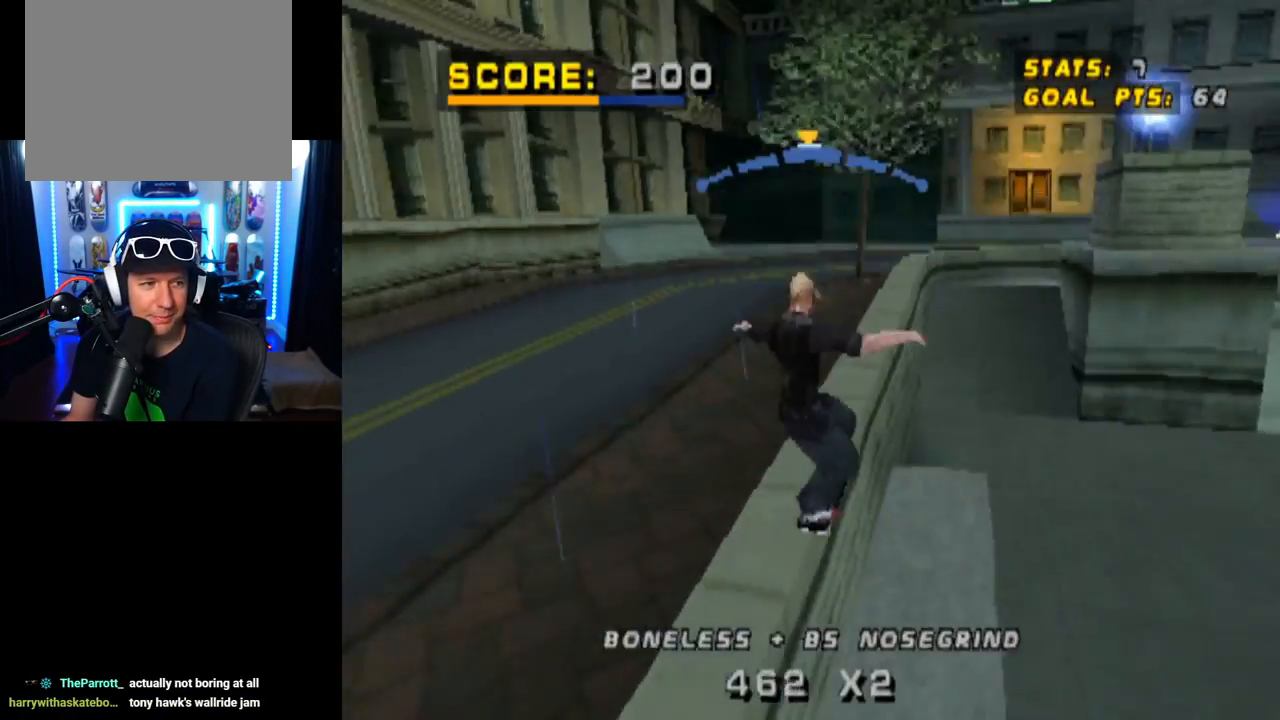
{"buttons": ["CROSS", "SQUARE", "DPAD_RIGHT"], "left_stick": "center", "right_stick": "center", "events": [[250, "CROSS", "down"], [317, "TRIANGLE", "up"], [450, "DPAD_RIGHT", "down"], [500, "SQUARE", "down"]]}
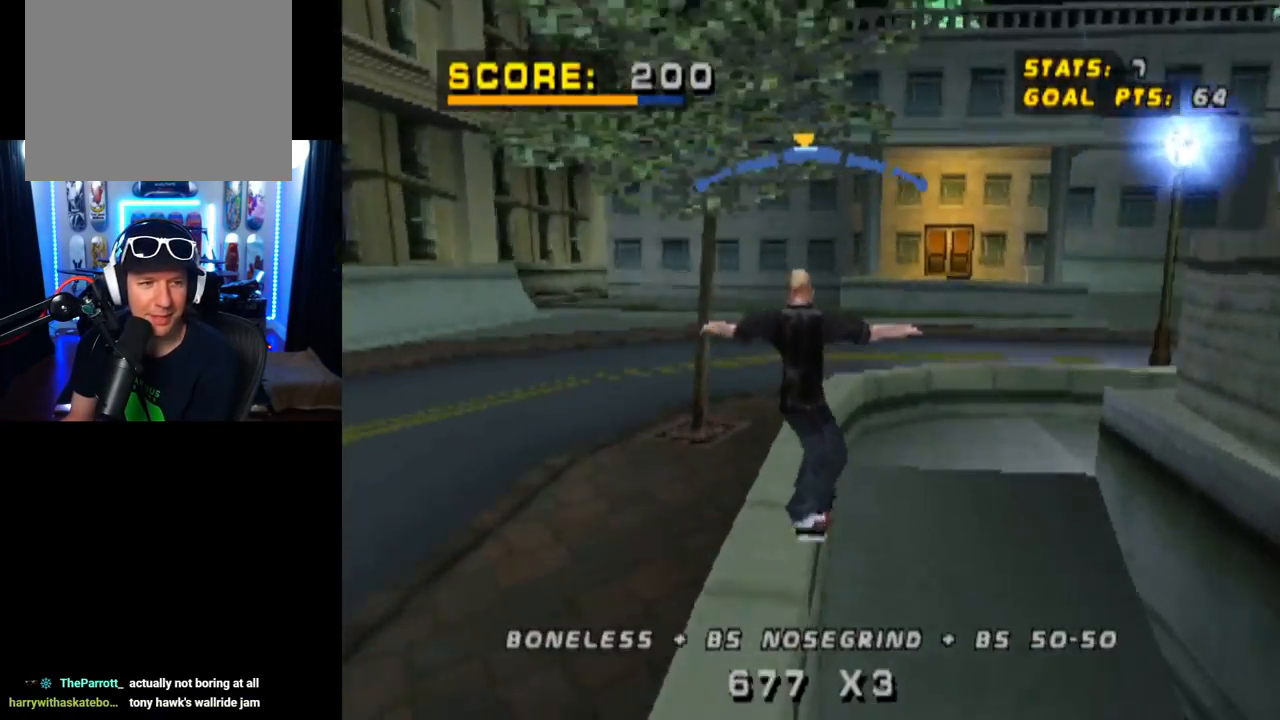
{"buttons": ["R1"], "left_stick": "center", "right_stick": "center", "events": [[17, "CROSS", "up"], [67, "R1", "down"], [184, "SQUARE", "up"], [467, "DPAD_RIGHT", "up"]]}
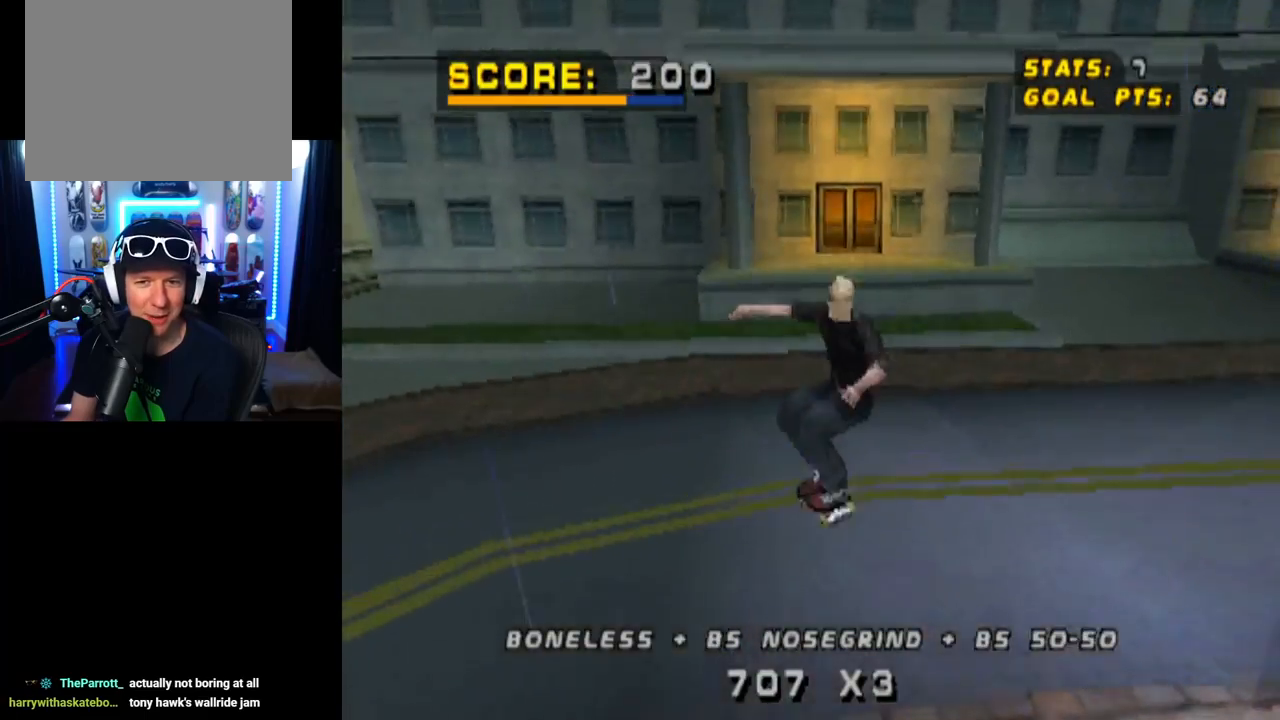
{"buttons": ["DPAD_DOWN", "DPAD_RIGHT"], "left_stick": "center", "right_stick": "center", "events": [[33, "R1", "up"], [317, "DPAD_DOWN", "down"], [417, "DPAD_RIGHT", "down"]]}
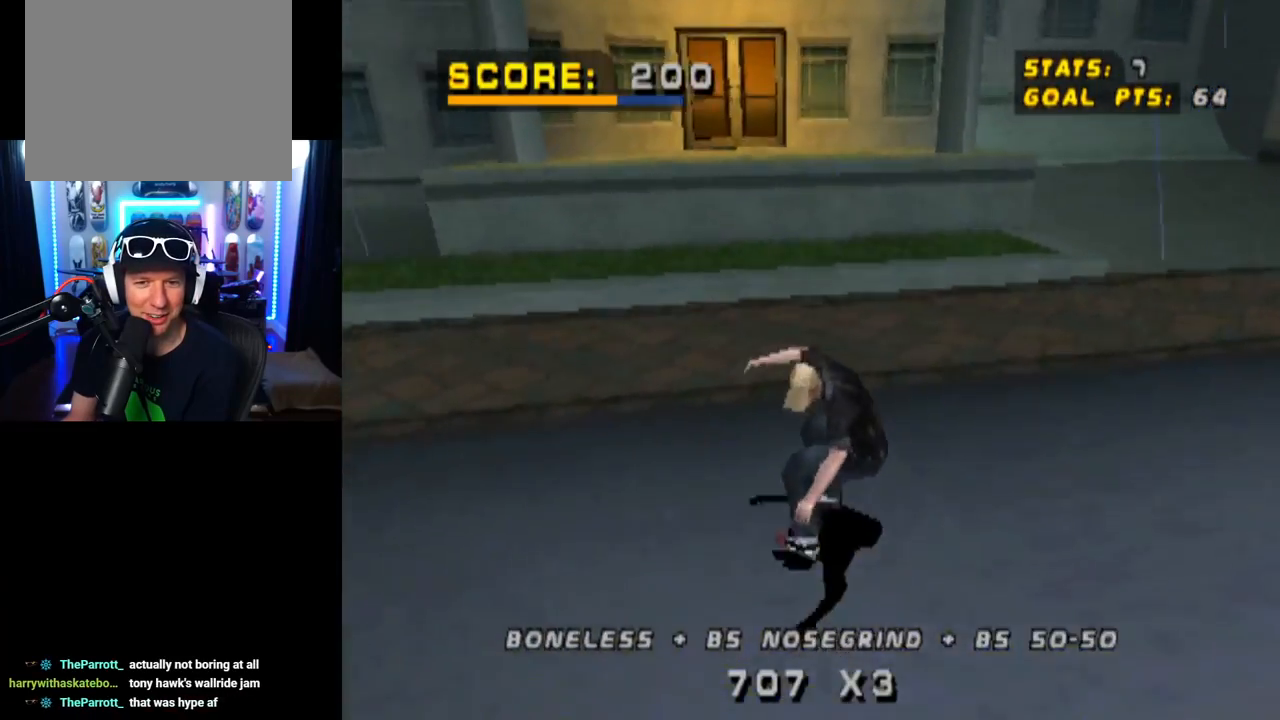
{"buttons": ["DPAD_DOWN", "DPAD_RIGHT"], "left_stick": "center", "right_stick": "center", "events": []}
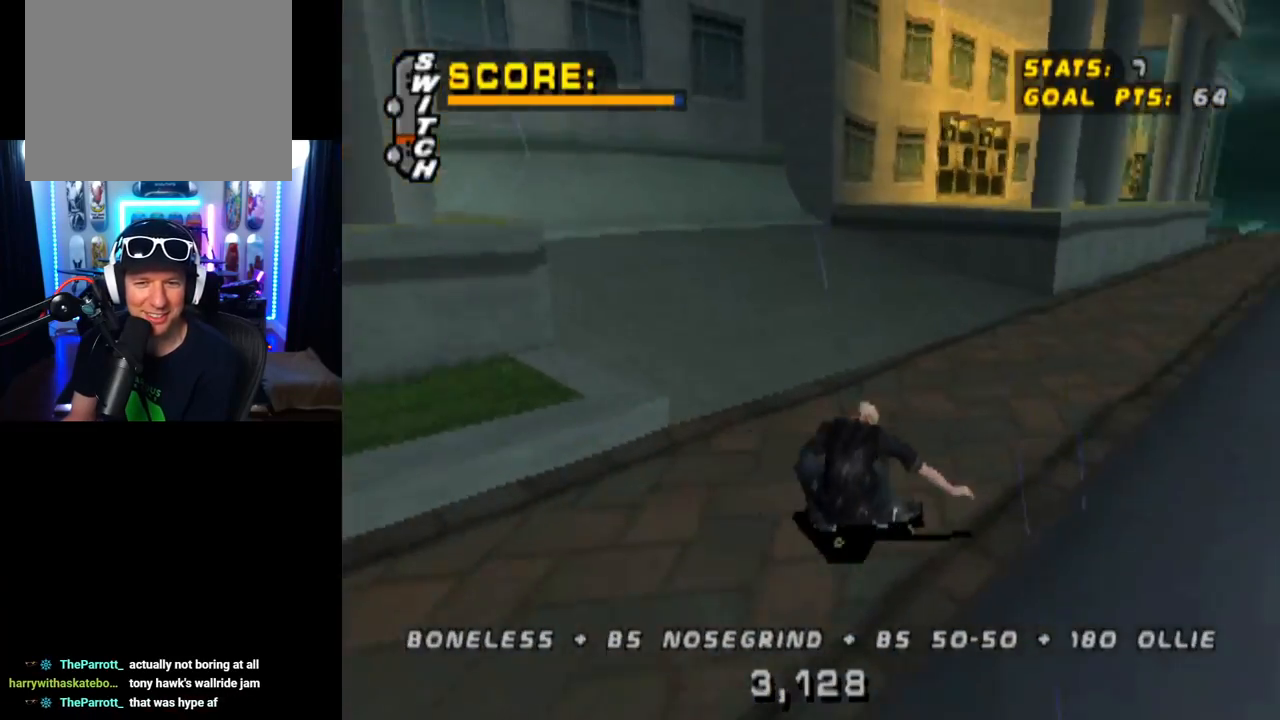
{"buttons": ["DPAD_DOWN", "DPAD_LEFT"], "left_stick": "center", "right_stick": "center", "events": [[116, "DPAD_RIGHT", "up"], [150, "DPAD_LEFT", "down"], [283, "CIRCLE", "down"], [383, "CIRCLE", "up"]]}
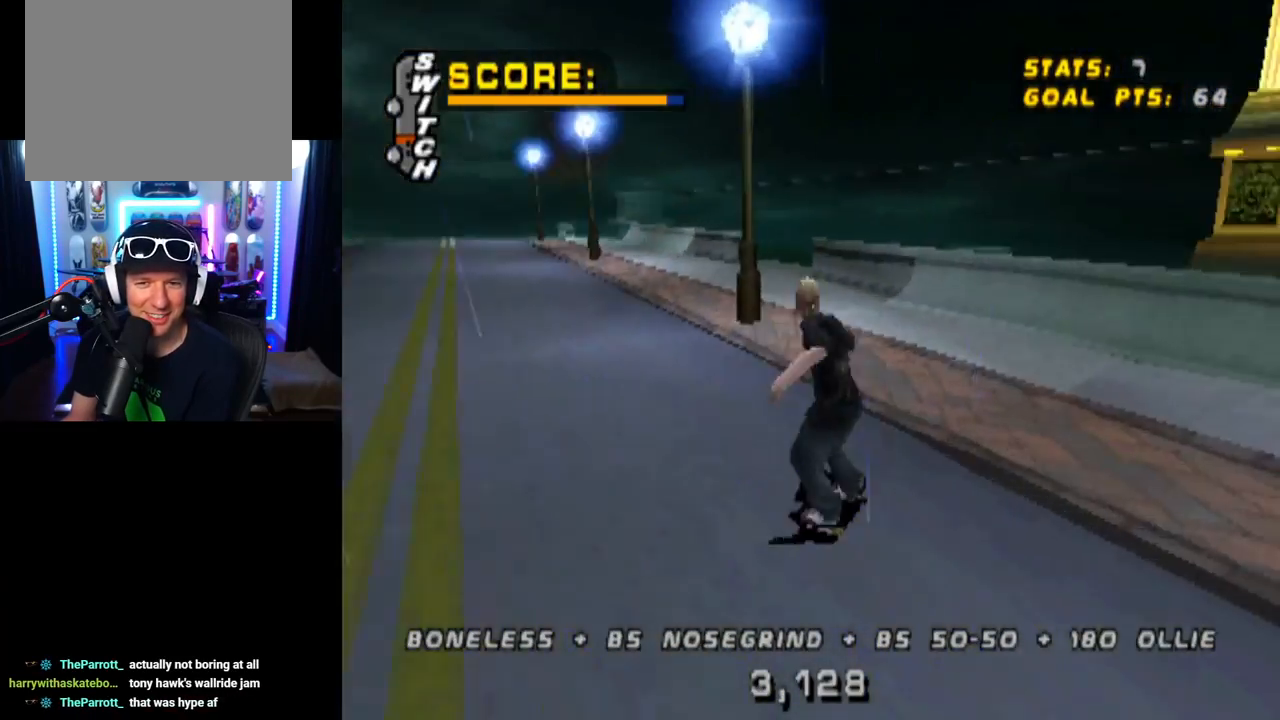
{"buttons": ["TRIANGLE", "DPAD_DOWN", "DPAD_RIGHT"], "left_stick": "center", "right_stick": "center", "events": [[17, "DPAD_LEFT", "up"], [34, "CIRCLE", "down"], [67, "DPAD_RIGHT", "down"], [117, "CIRCLE", "up"], [250, "CIRCLE", "down"], [317, "CIRCLE", "up"], [417, "TRIANGLE", "down"]]}
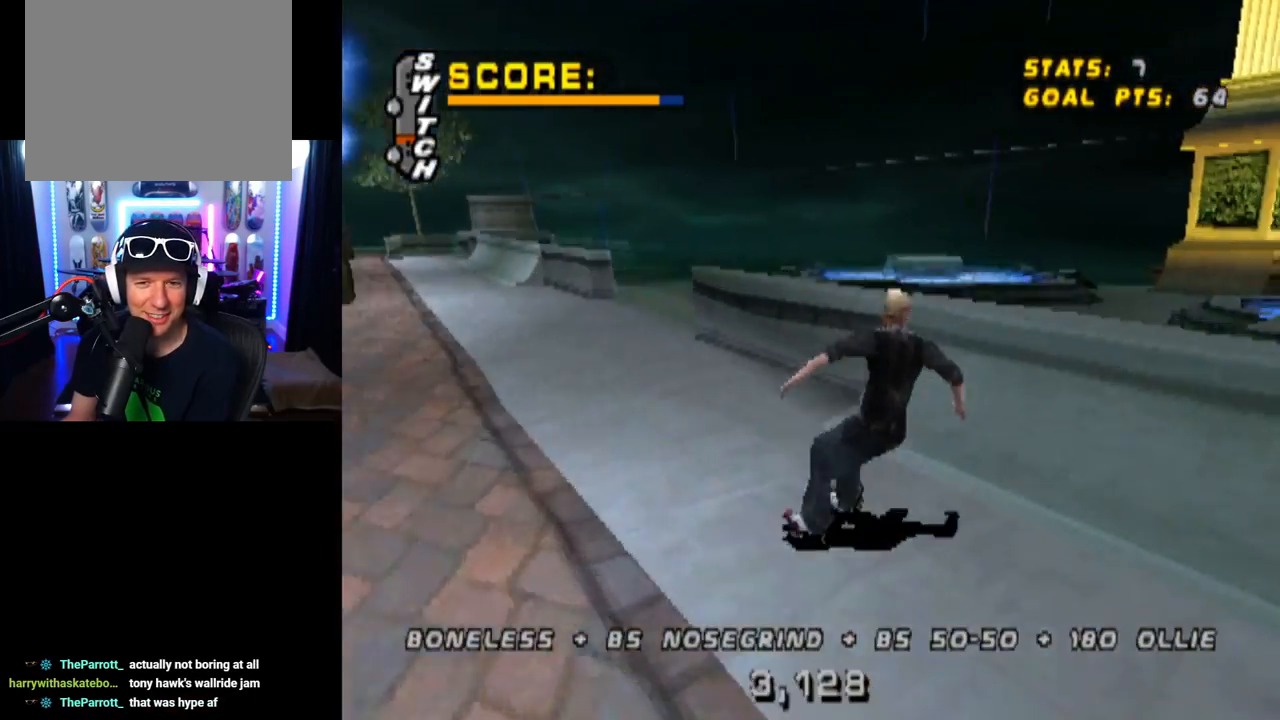
{"buttons": ["TRIANGLE", "R2", "DPAD_DOWN", "DPAD_RIGHT"], "left_stick": "center", "right_stick": "center", "events": [[450, "R2", "down"]]}
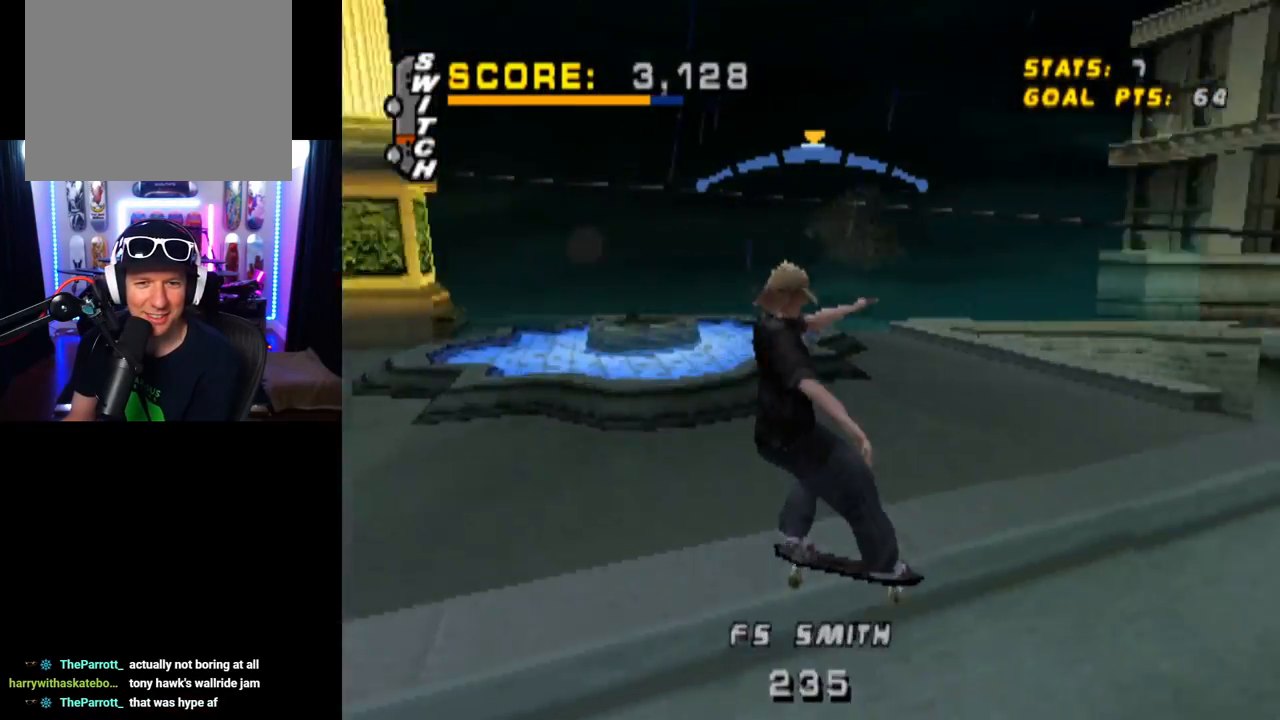
{"buttons": ["DPAD_DOWN", "DPAD_RIGHT"], "left_stick": "center", "right_stick": "center", "events": [[50, "TRIANGLE", "up"], [100, "R2", "up"], [200, "CROSS", "down"], [334, "CROSS", "up"]]}
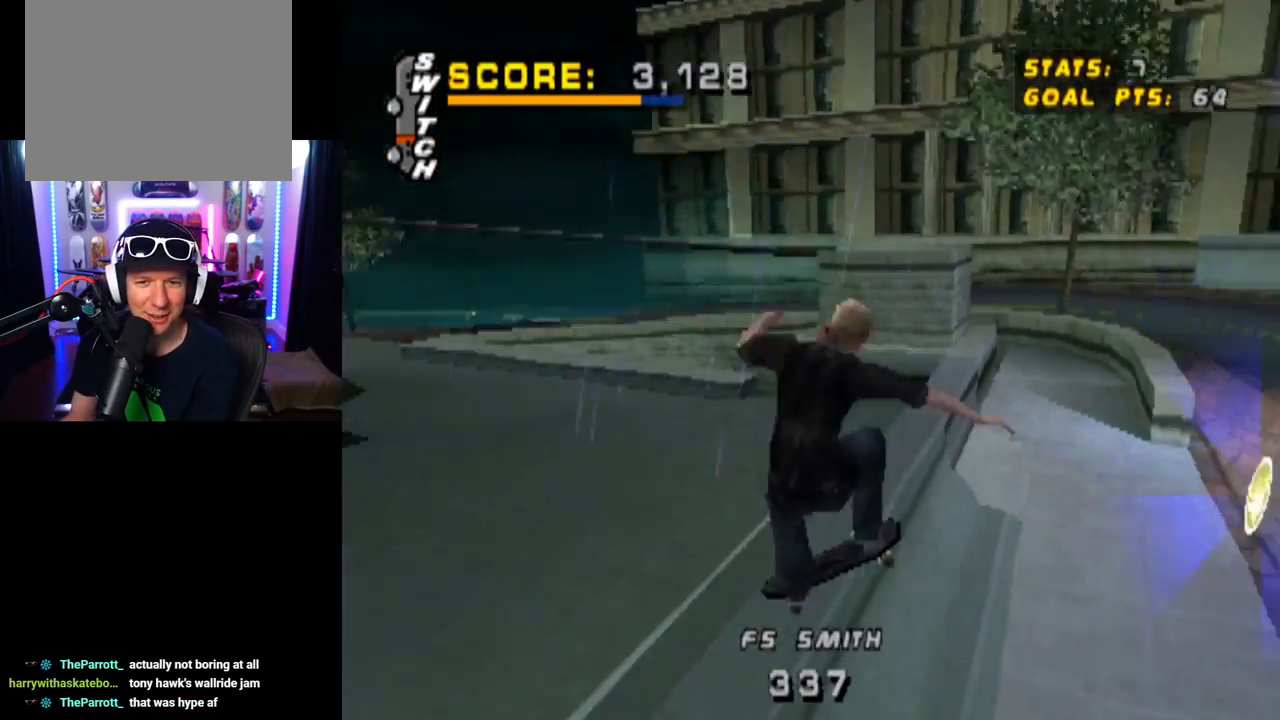
{"buttons": [], "left_stick": "center", "right_stick": "center", "events": [[167, "R1", "down"], [250, "R1", "up"], [267, "DPAD_DOWN", "up"], [317, "DPAD_RIGHT", "up"]]}
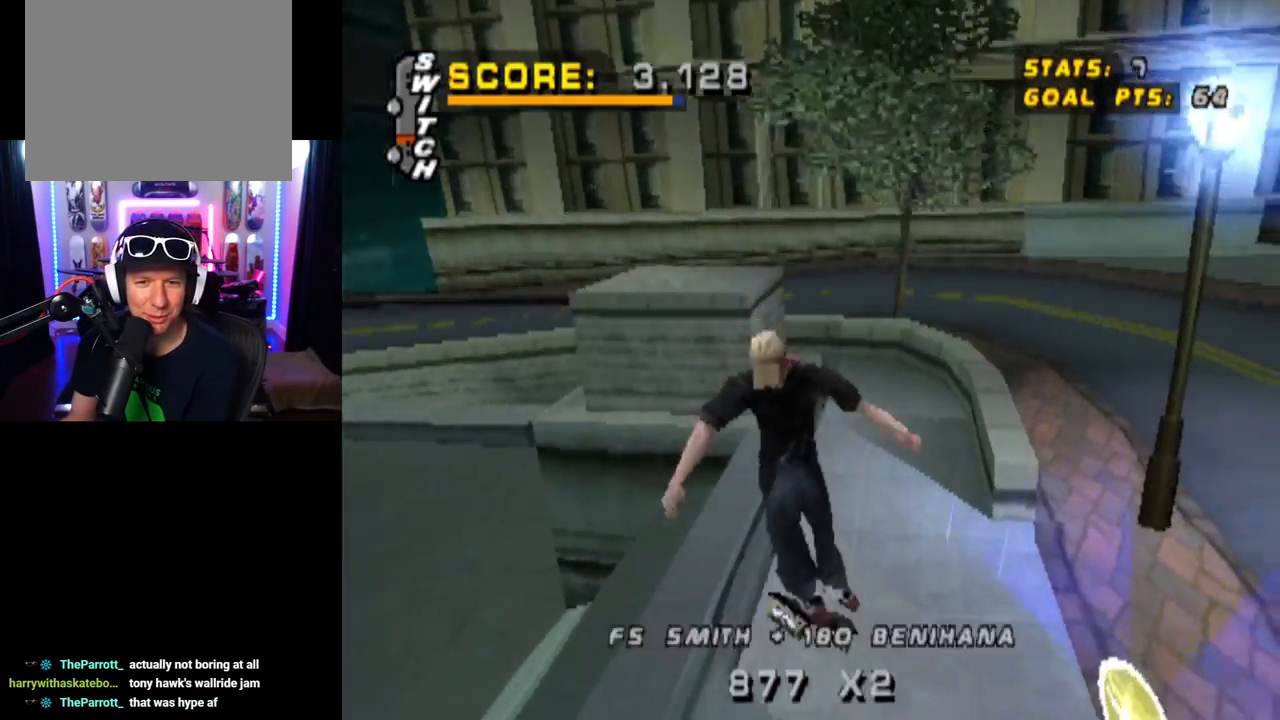
{"buttons": ["DPAD_DOWN", "DPAD_RIGHT"], "left_stick": "center", "right_stick": "center", "events": [[134, "DPAD_DOWN", "down"], [134, "DPAD_RIGHT", "down"]]}
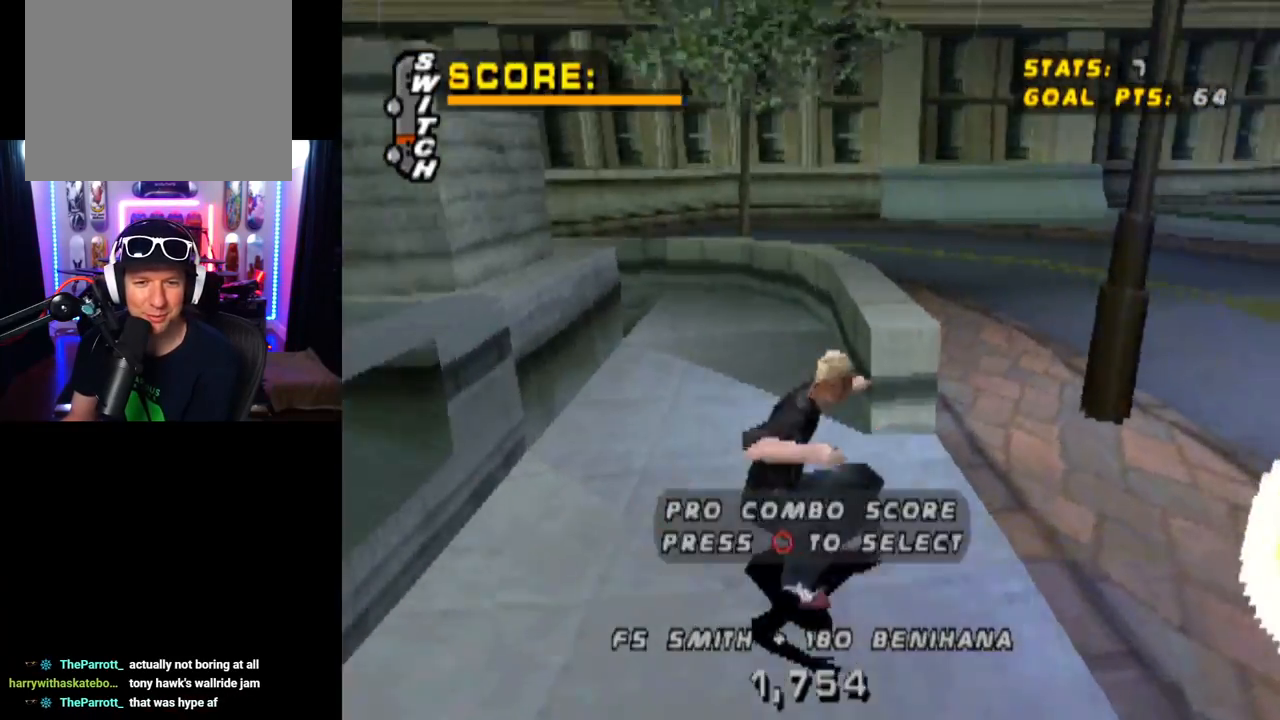
{"buttons": ["DPAD_DOWN", "DPAD_RIGHT"], "left_stick": "center", "right_stick": "center", "events": [[333, "CIRCLE", "down"], [450, "CIRCLE", "up"]]}
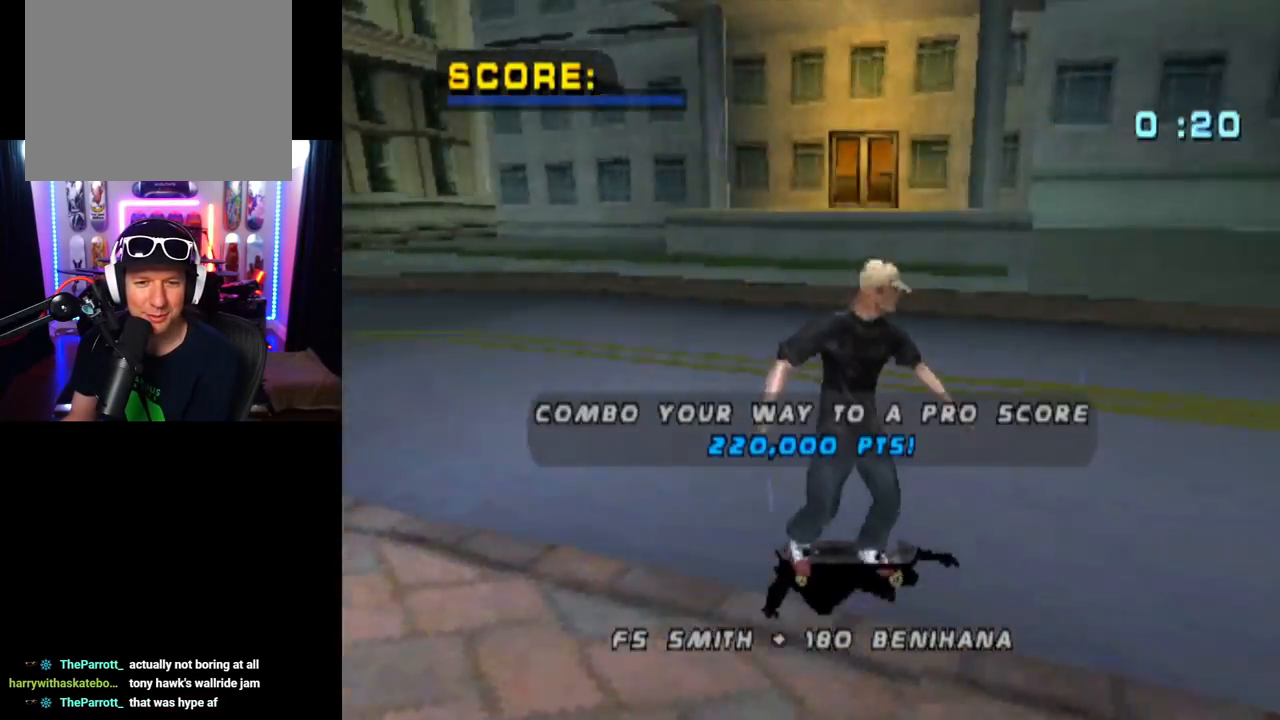
{"buttons": [], "left_stick": "center", "right_stick": "center", "events": [[317, "DPAD_RIGHT", "up"], [334, "DPAD_DOWN", "up"]]}
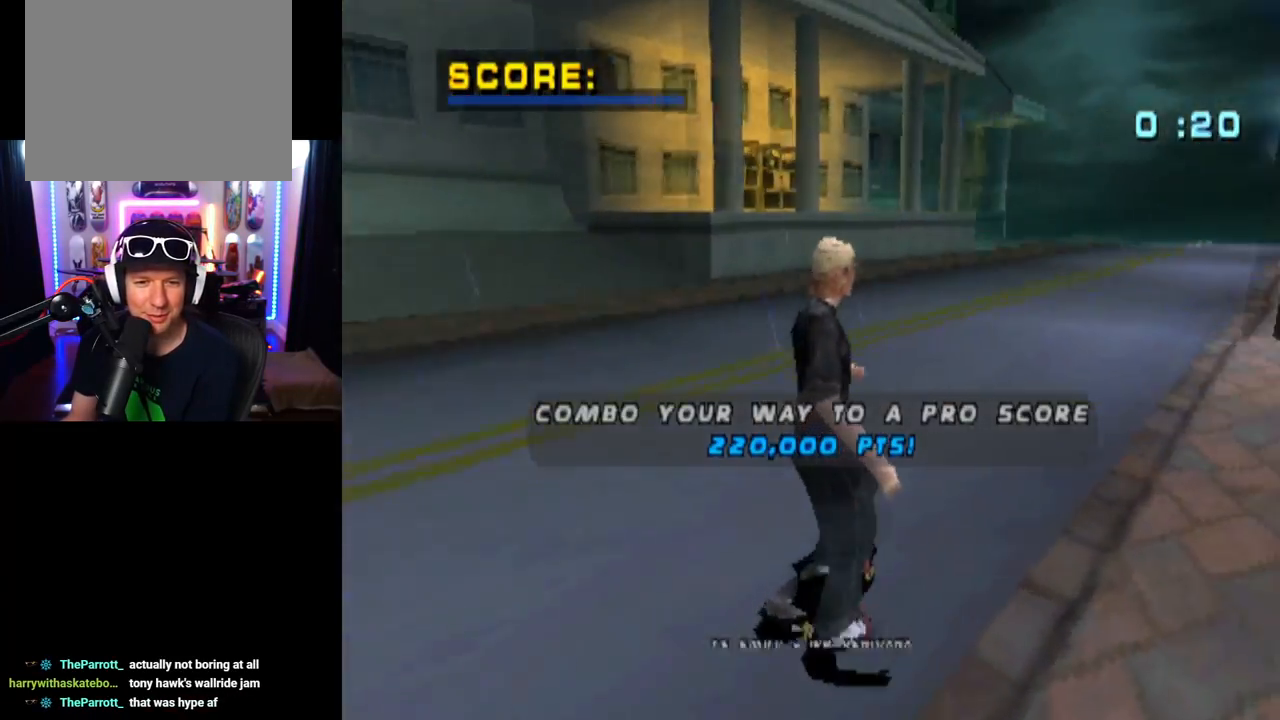
{"buttons": [], "left_stick": "center", "right_stick": "center", "events": []}
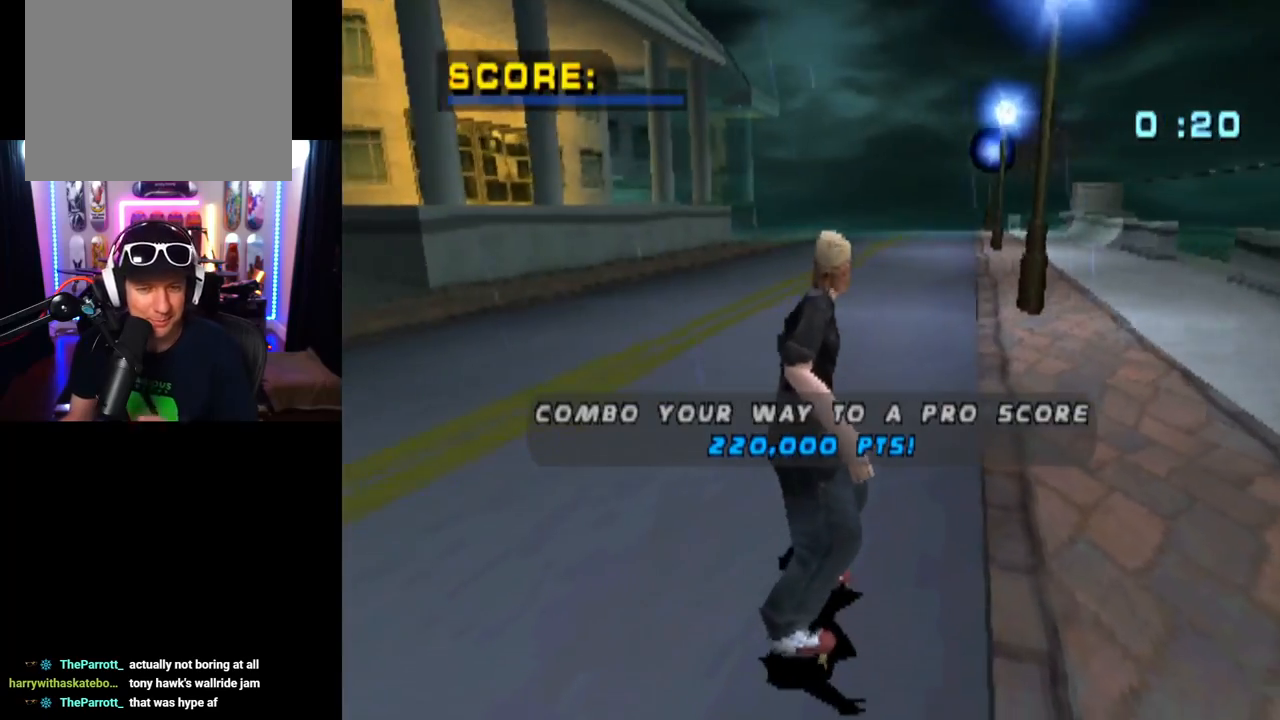
{"buttons": [], "left_stick": "center", "right_stick": "center", "events": []}
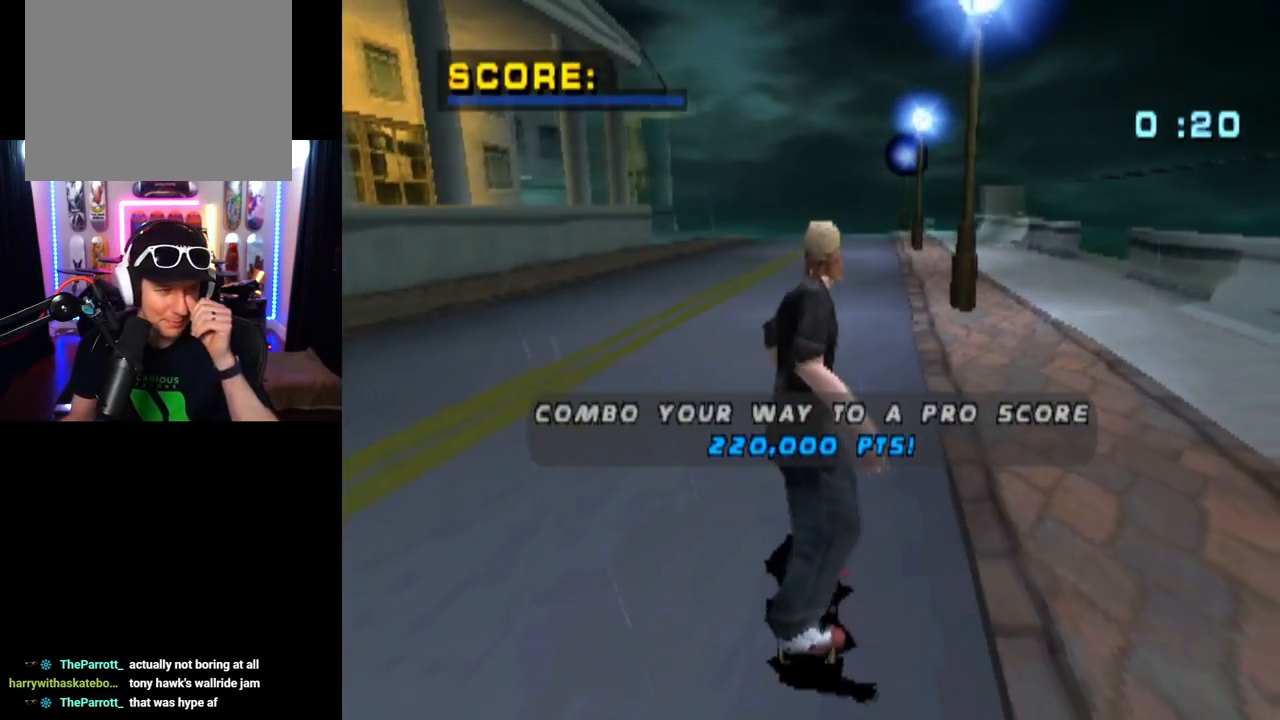
{"buttons": [], "left_stick": "center", "right_stick": "center", "events": []}